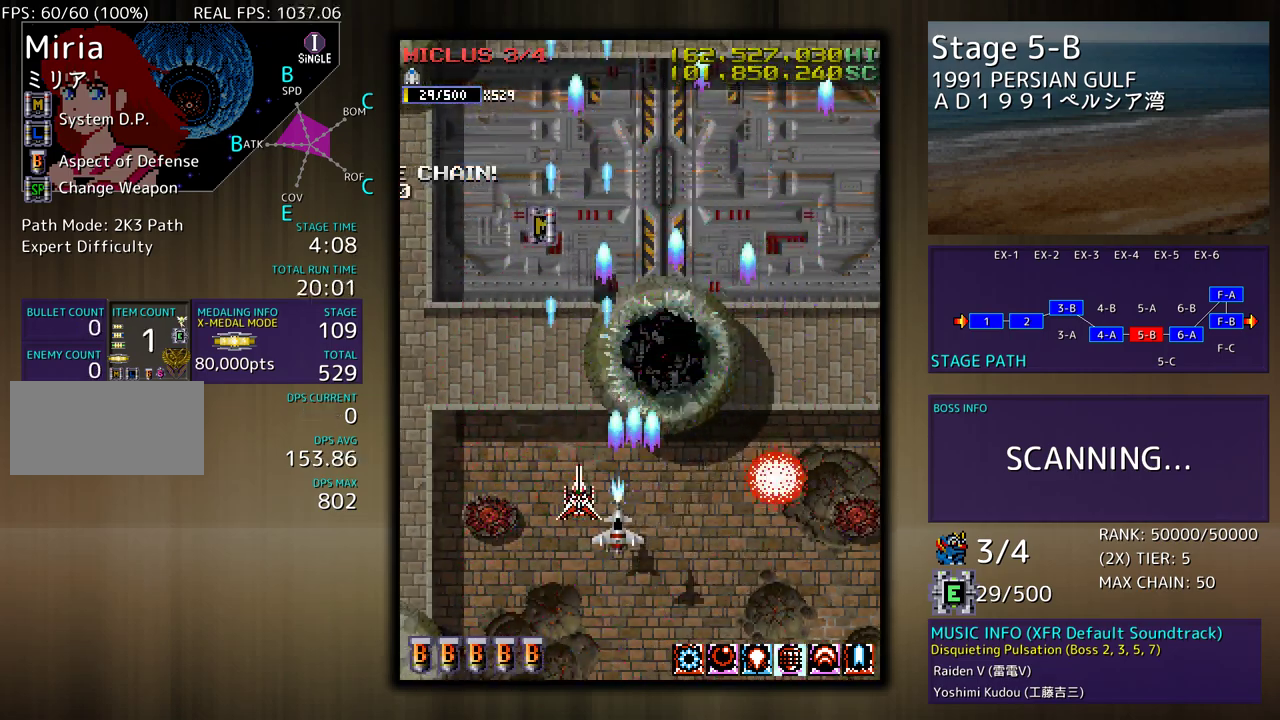
Gameplay with a controller; each line is a JSON object with the inputs held at the frame after it. "events" lists button and stick changes between this image and that frame as [ms after this image, input, new state], when the widget could be followed in between. Not read: L3 R3 other_buttons.
{"buttons": ["DPAD_UP"], "events": [[500, "DPAD_UP", "down"]]}
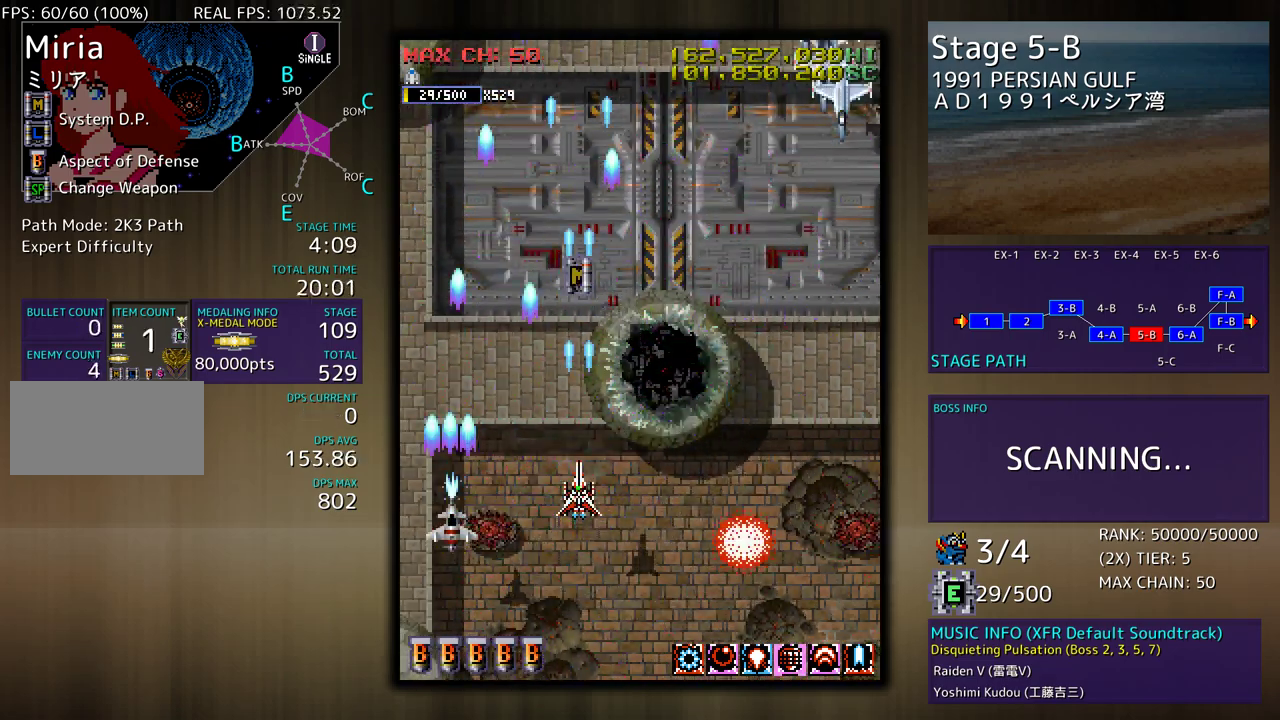
{"buttons": ["DPAD_DOWN", "DPAD_RIGHT"], "events": [[433, "DPAD_RIGHT", "down"], [483, "DPAD_UP", "up"], [500, "DPAD_DOWN", "down"]]}
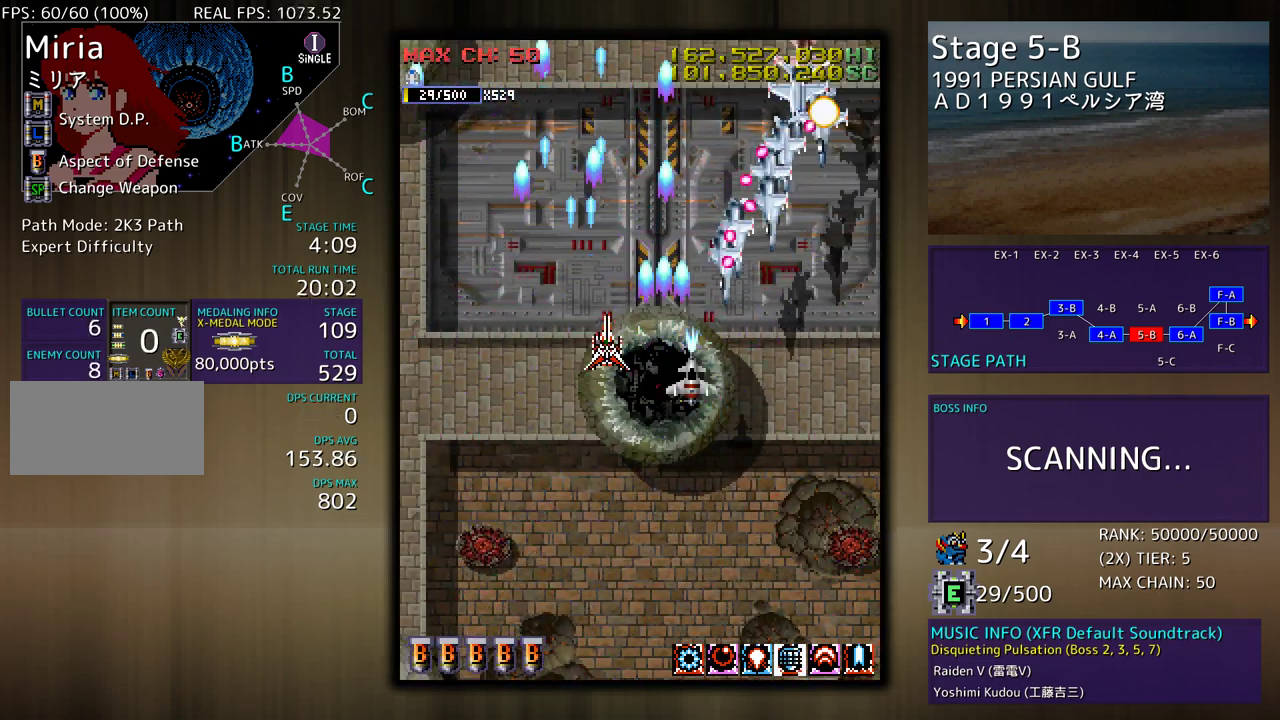
{"buttons": ["DPAD_DOWN", "DPAD_RIGHT"], "events": [[50, "DPAD_RIGHT", "up"], [67, "DPAD_LEFT", "down"], [167, "DPAD_LEFT", "up"], [250, "DPAD_RIGHT", "down"]]}
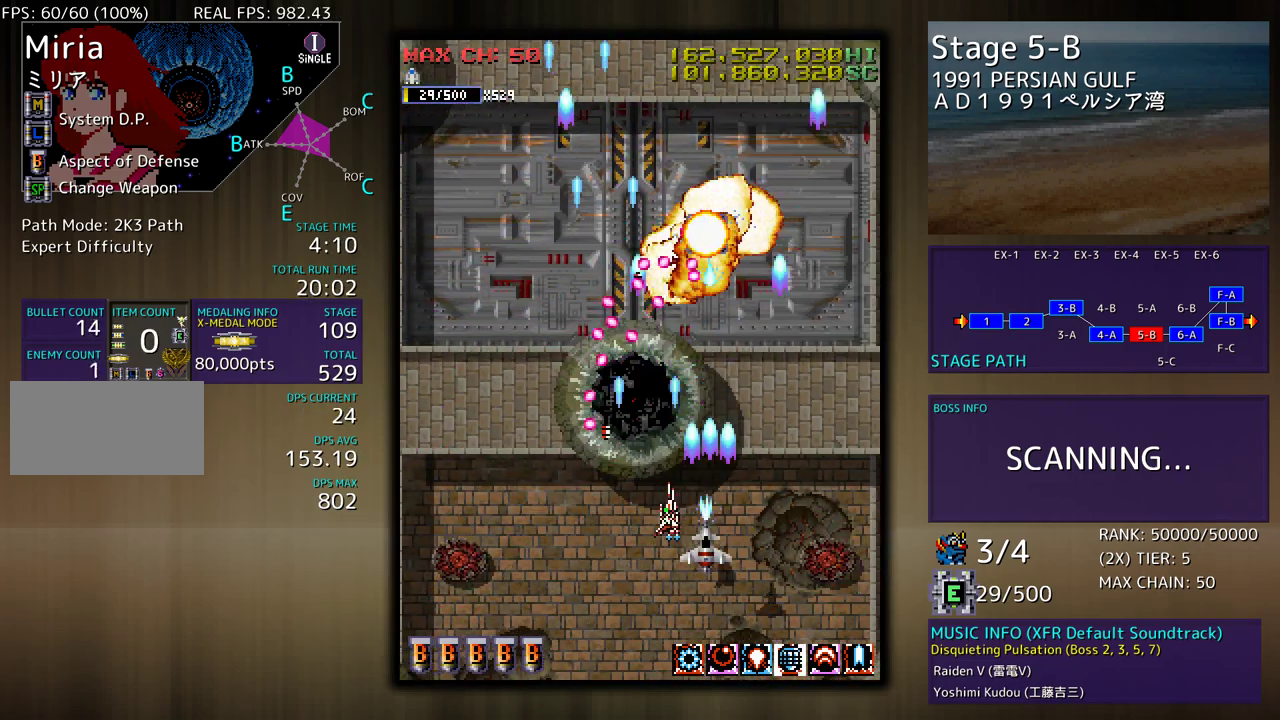
{"buttons": [], "events": [[233, "DPAD_DOWN", "up"], [300, "DPAD_RIGHT", "up"]]}
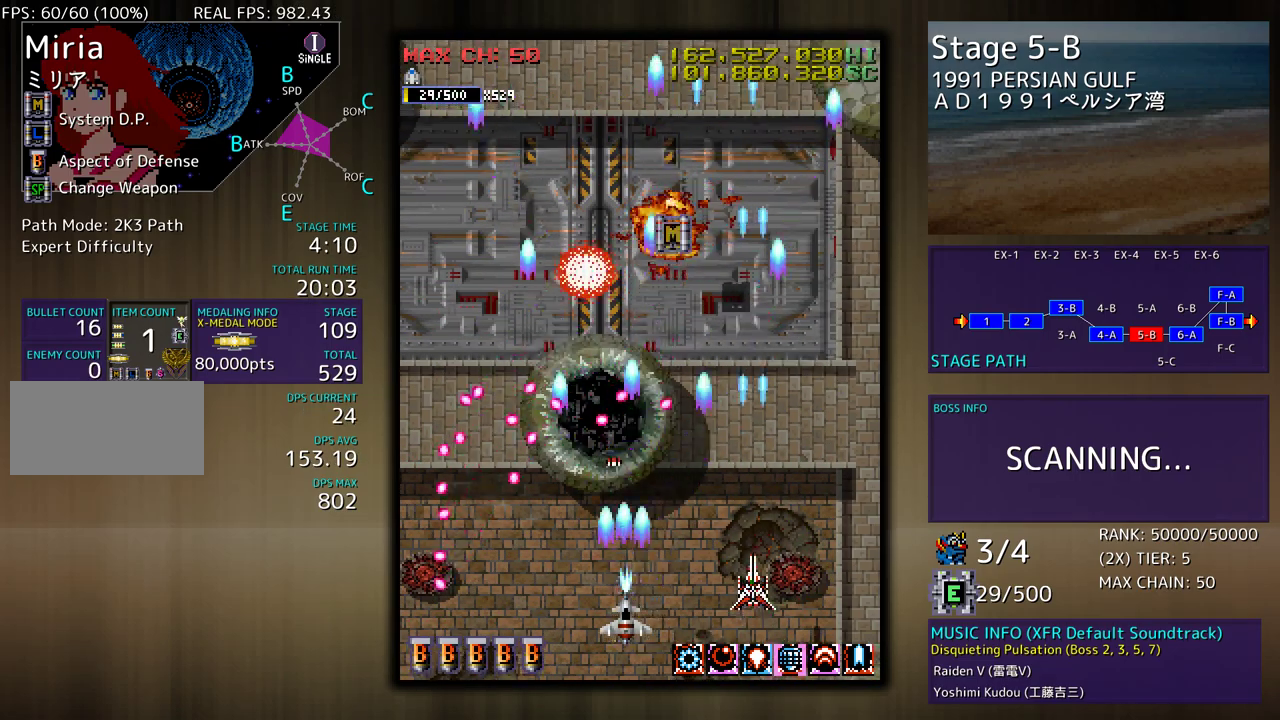
{"buttons": [], "events": [[200, "DPAD_RIGHT", "down"], [450, "DPAD_RIGHT", "up"]]}
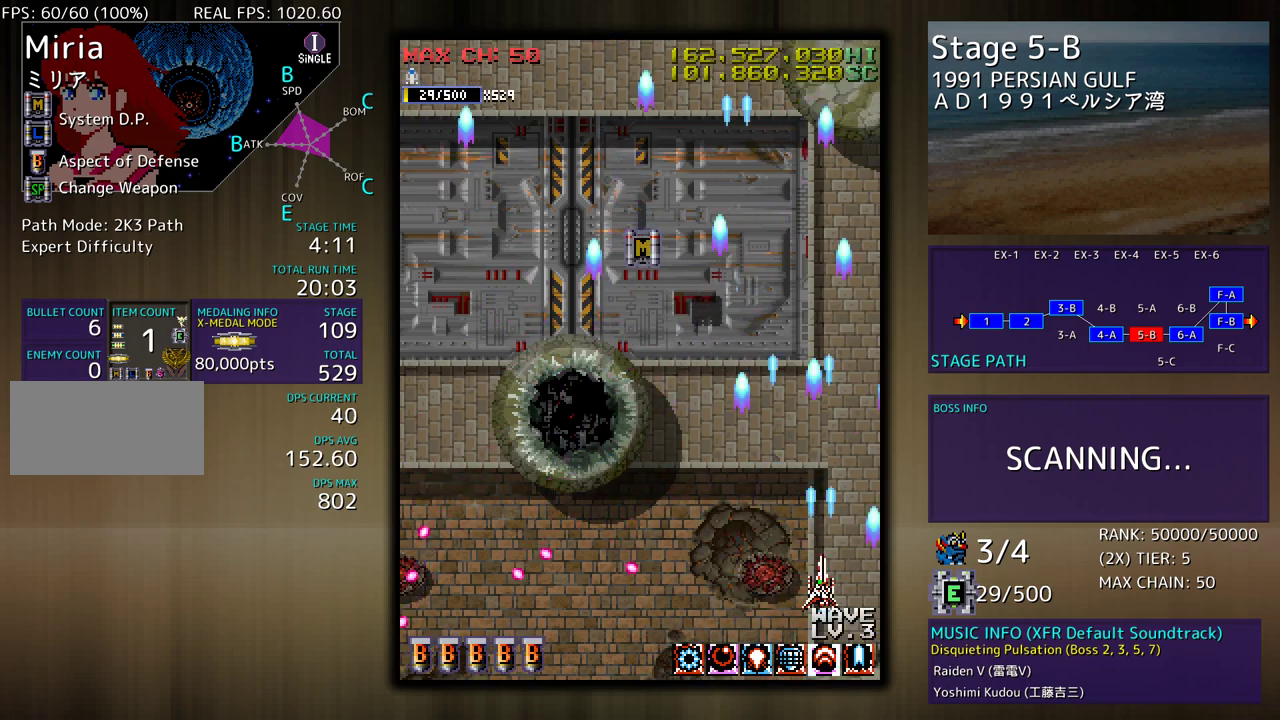
{"buttons": [], "events": []}
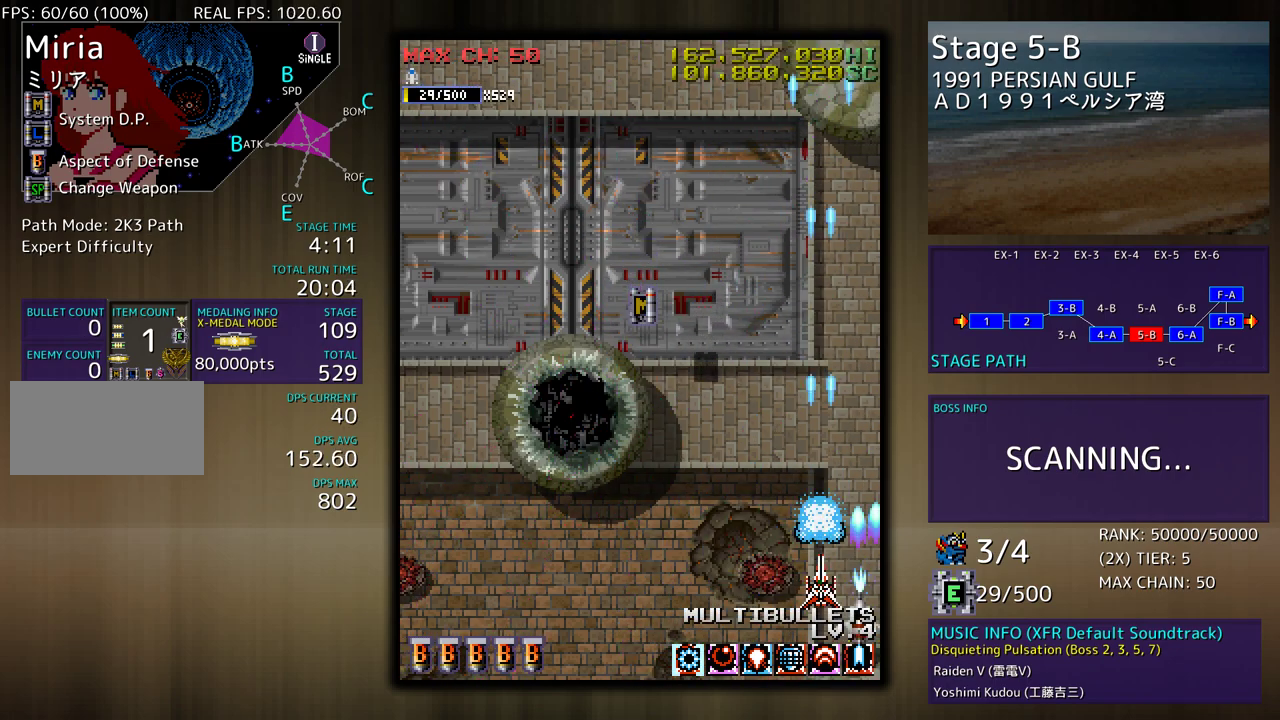
{"buttons": [], "events": []}
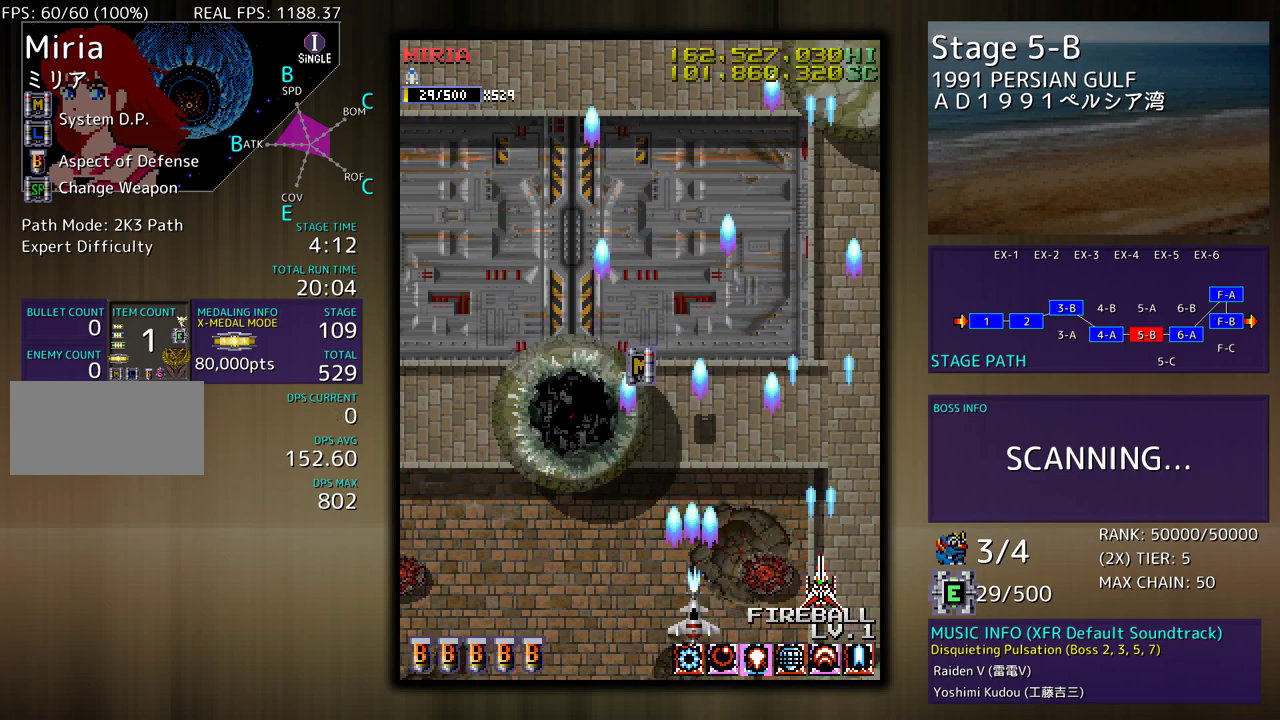
{"buttons": ["DPAD_UP"], "events": [[100, "DPAD_LEFT", "down"], [133, "DPAD_UP", "down"], [417, "DPAD_LEFT", "up"]]}
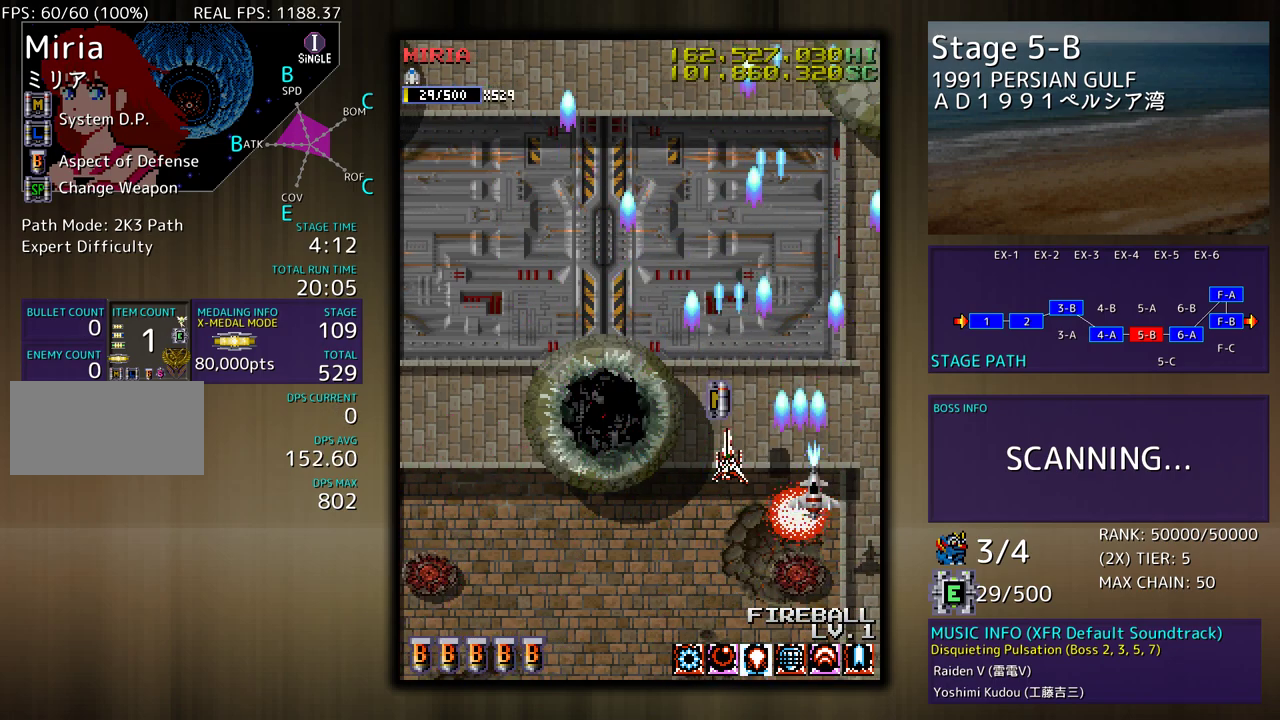
{"buttons": [], "events": [[200, "DPAD_LEFT", "down"], [250, "DPAD_UP", "up"], [433, "DPAD_LEFT", "up"]]}
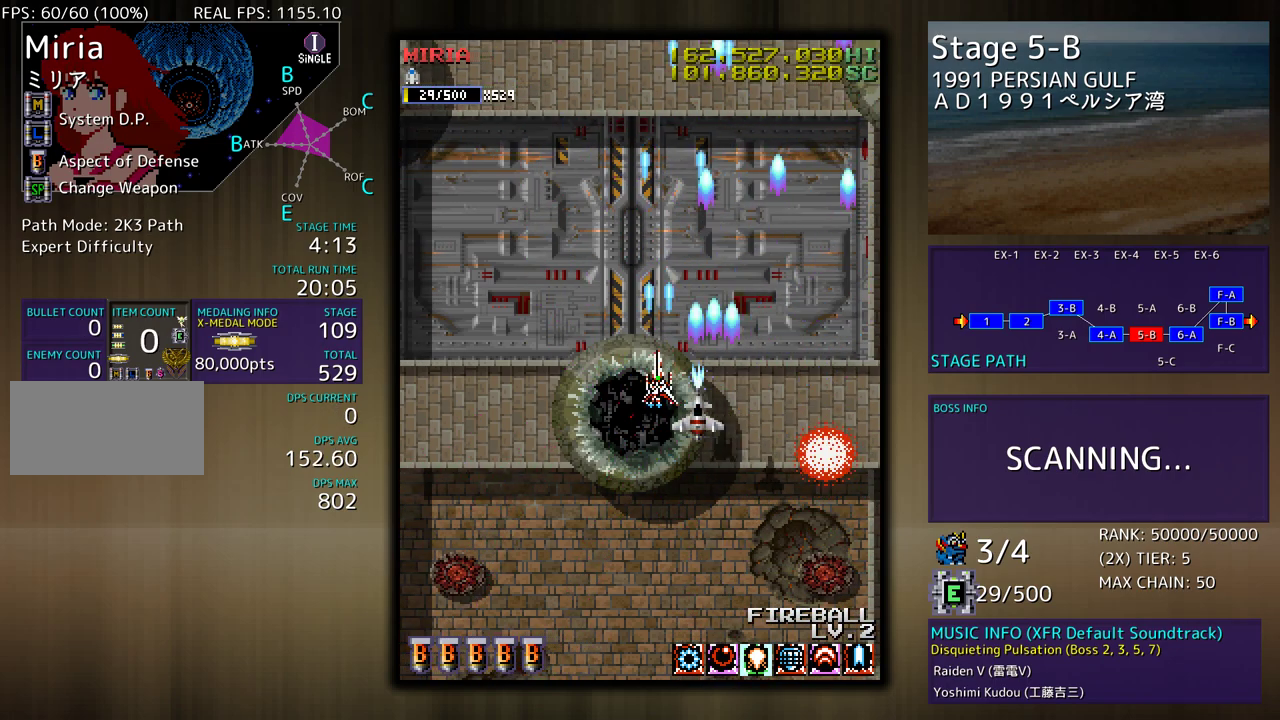
{"buttons": [], "events": []}
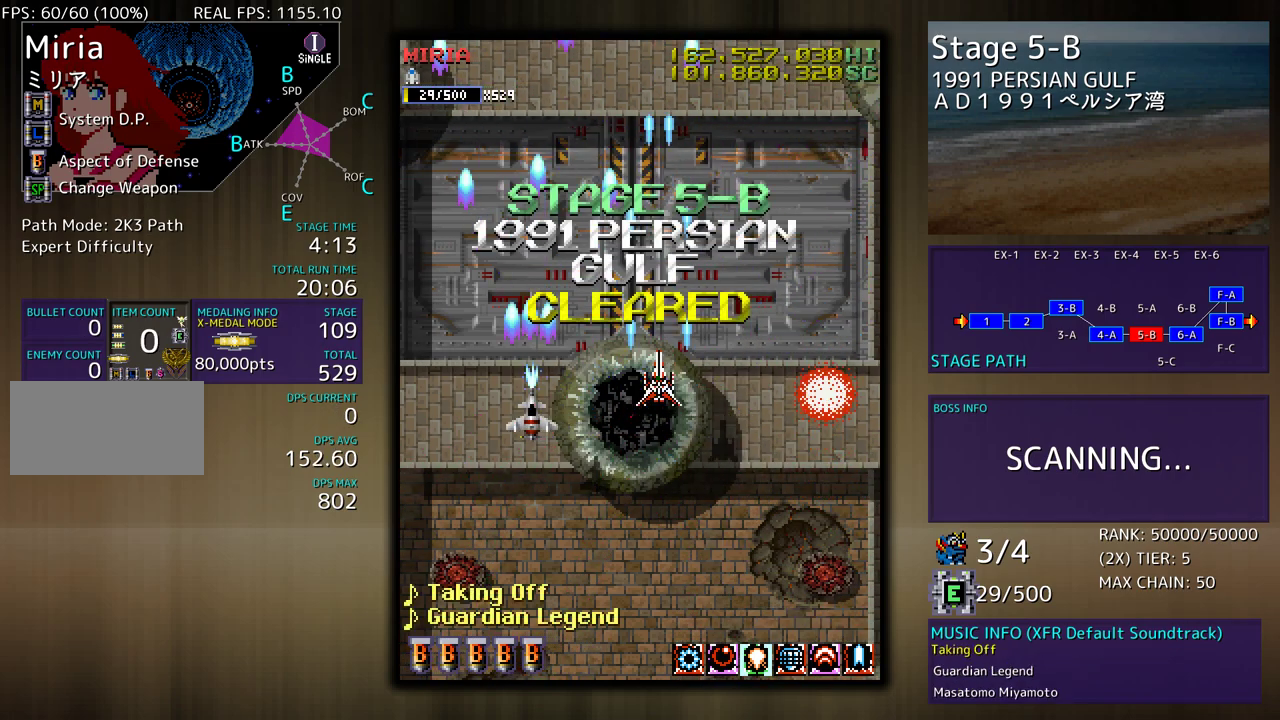
{"buttons": [], "events": []}
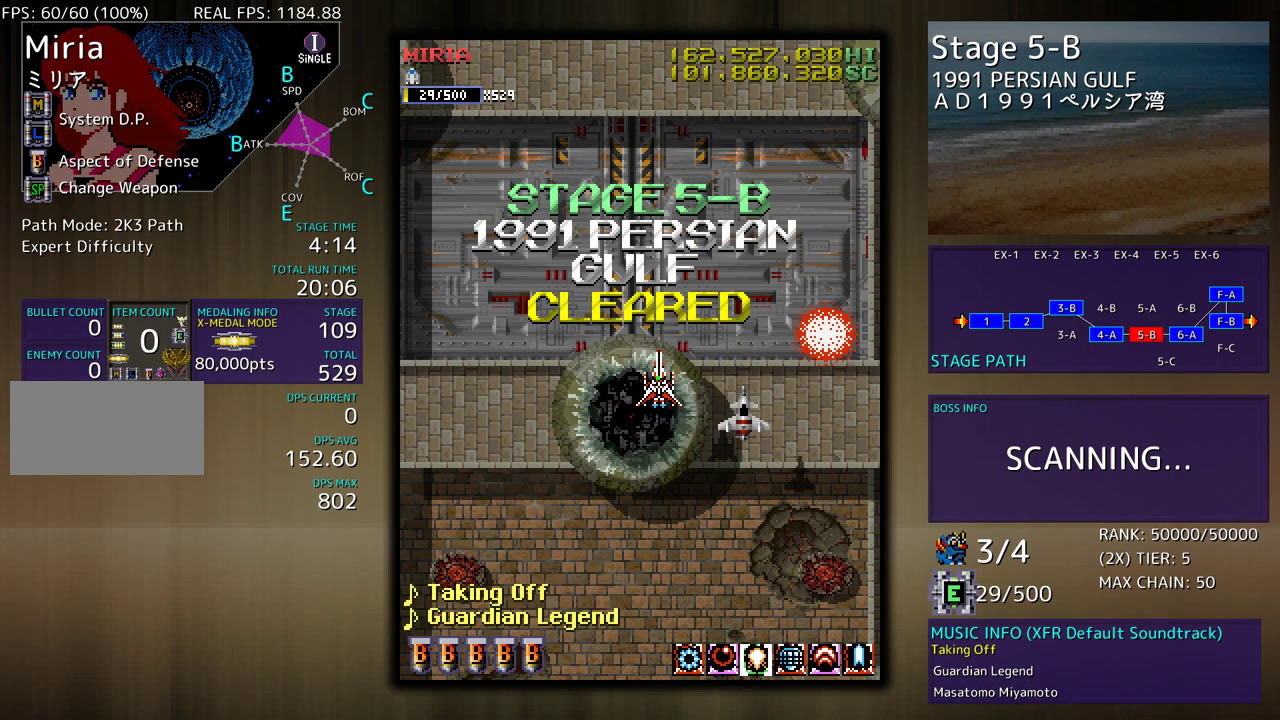
{"buttons": [], "events": []}
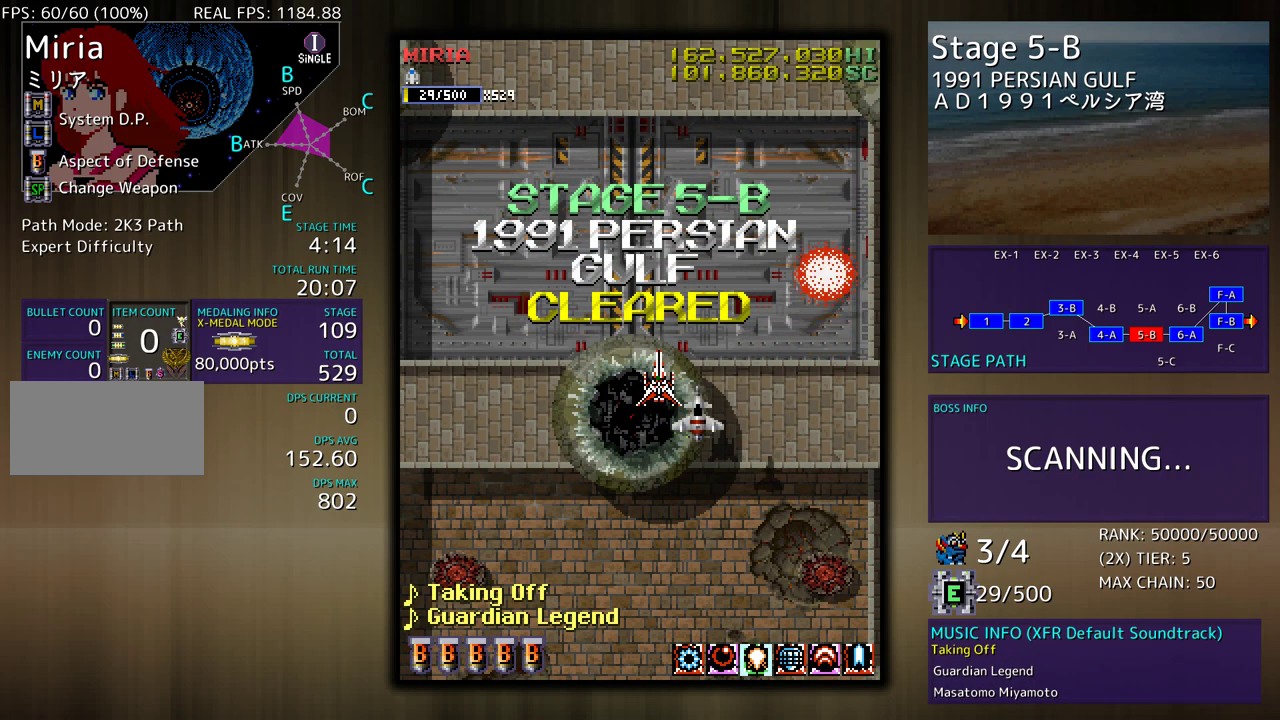
{"buttons": [], "events": []}
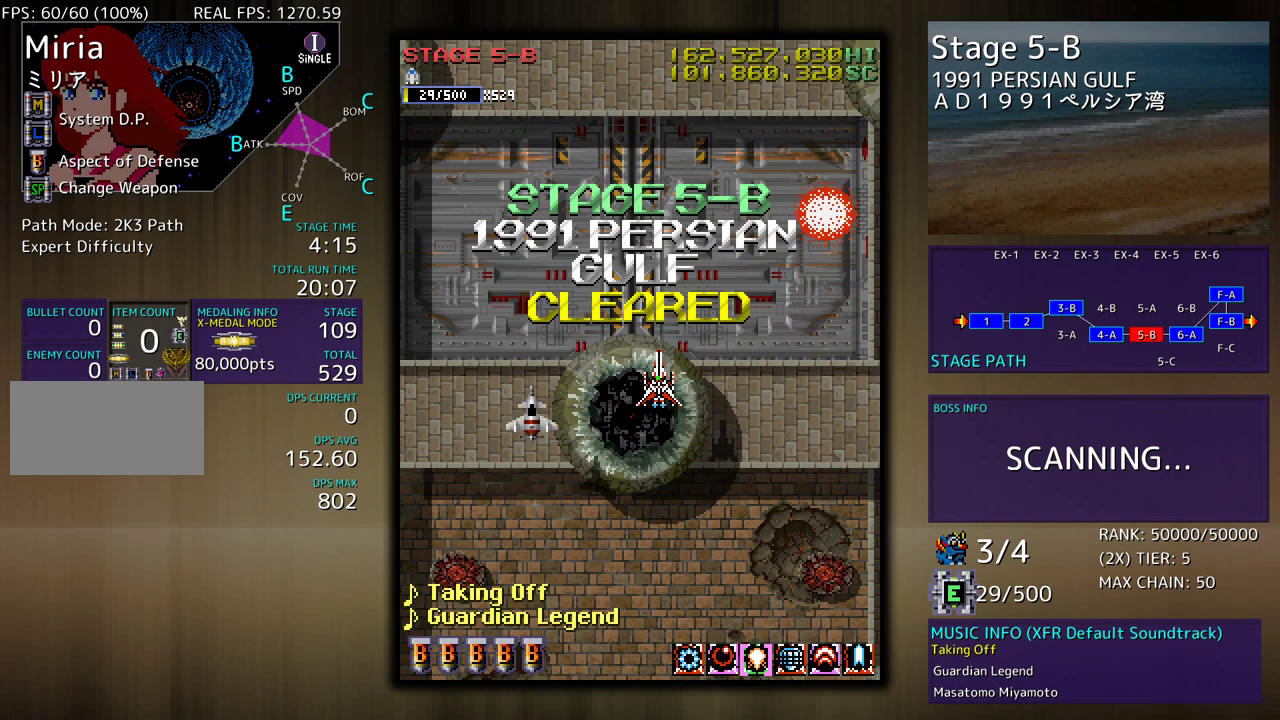
{"buttons": [], "events": []}
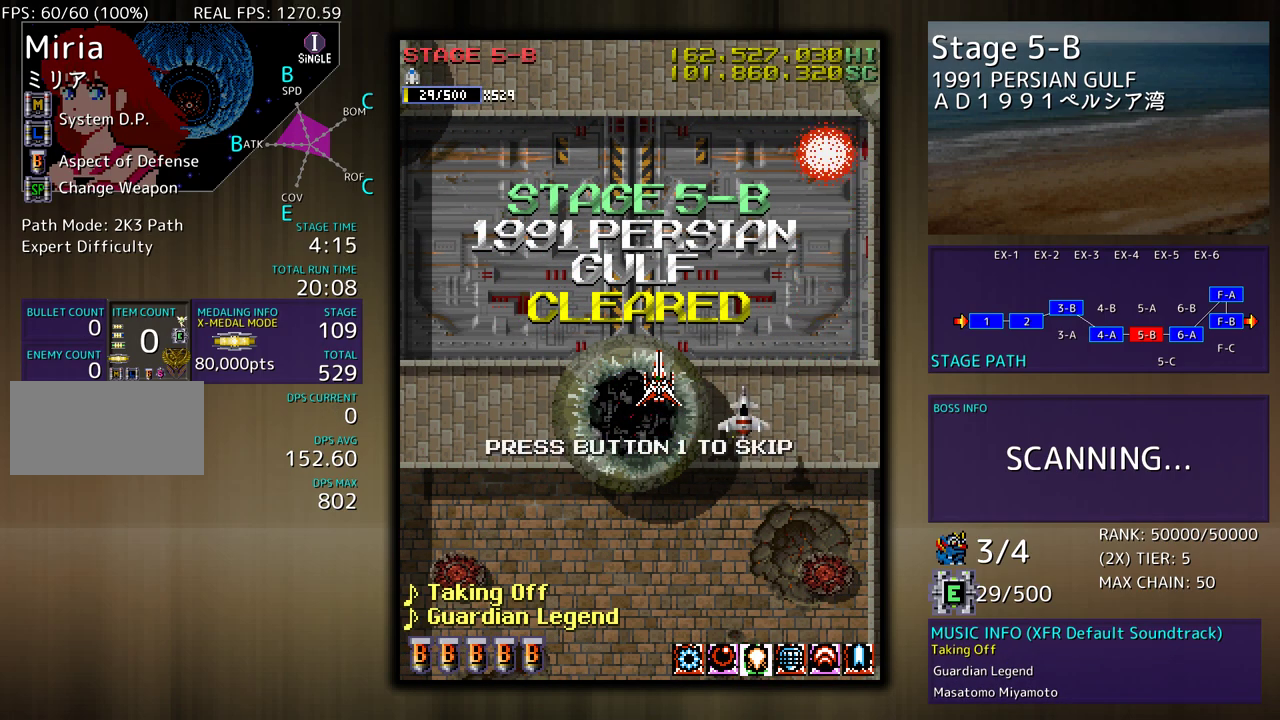
{"buttons": [], "events": []}
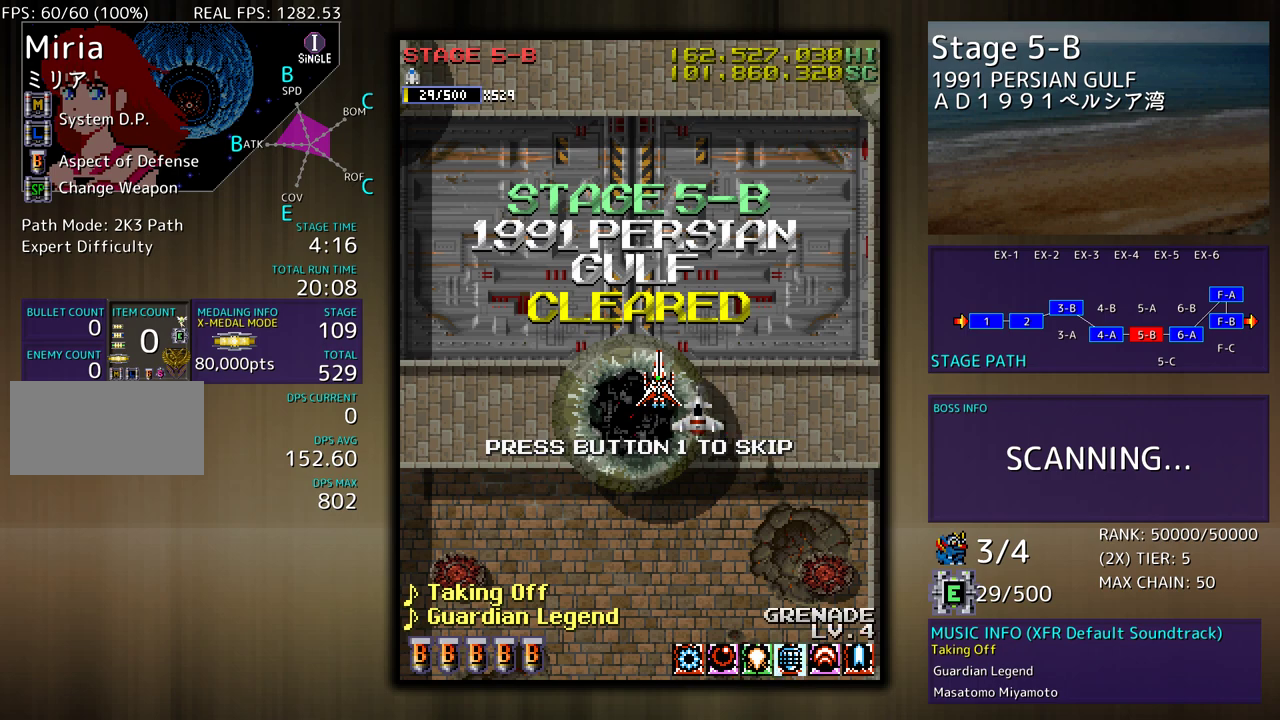
{"buttons": ["DPAD_RIGHT"], "events": [[283, "DPAD_RIGHT", "down"]]}
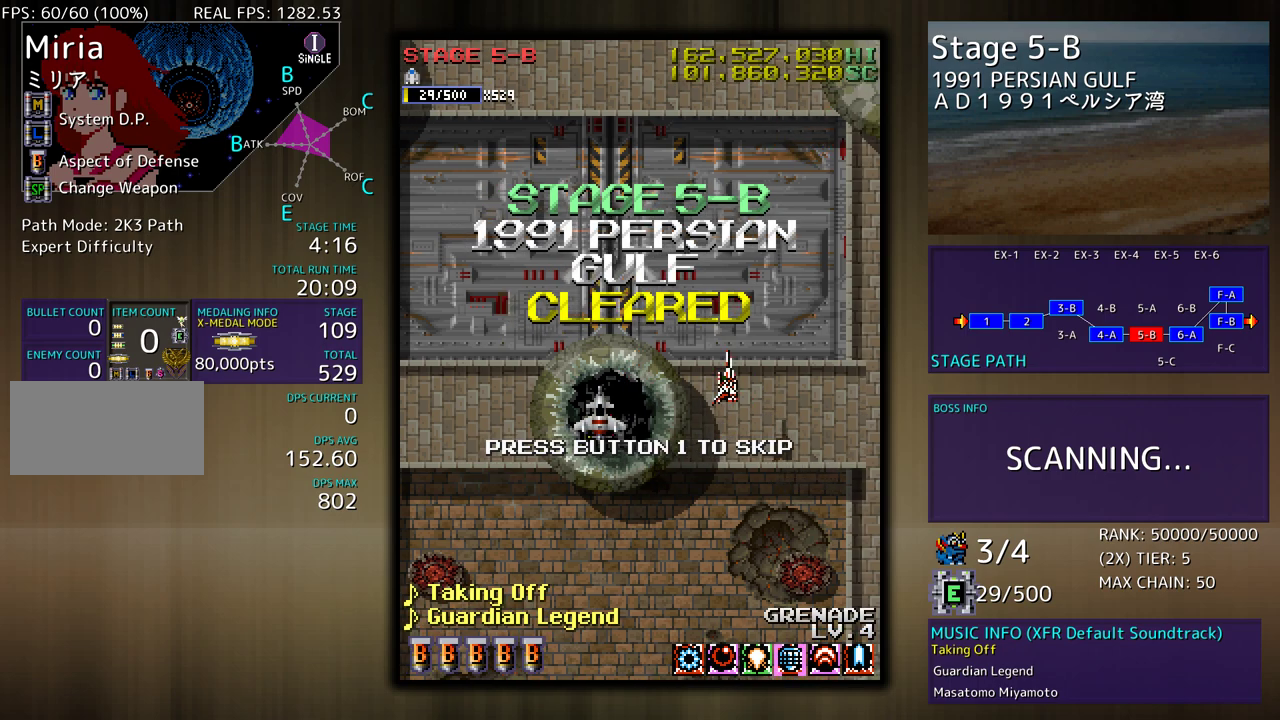
{"buttons": [], "events": [[267, "DPAD_RIGHT", "up"]]}
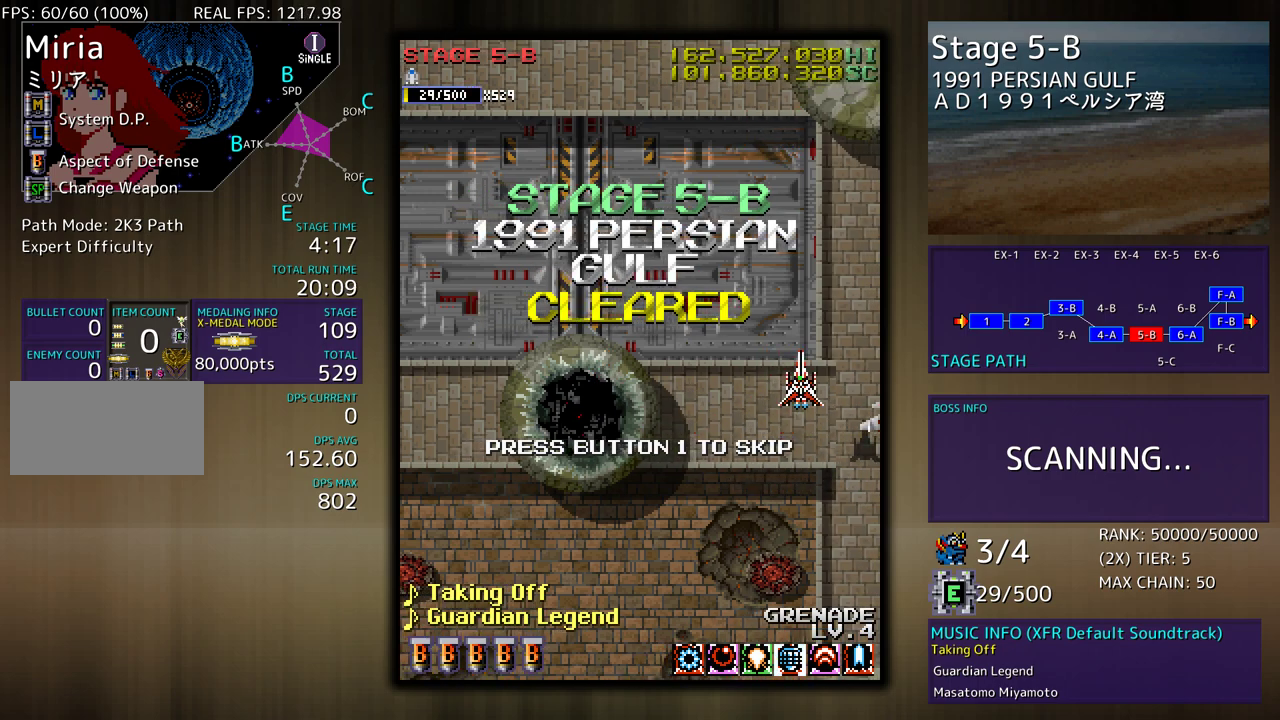
{"buttons": [], "events": []}
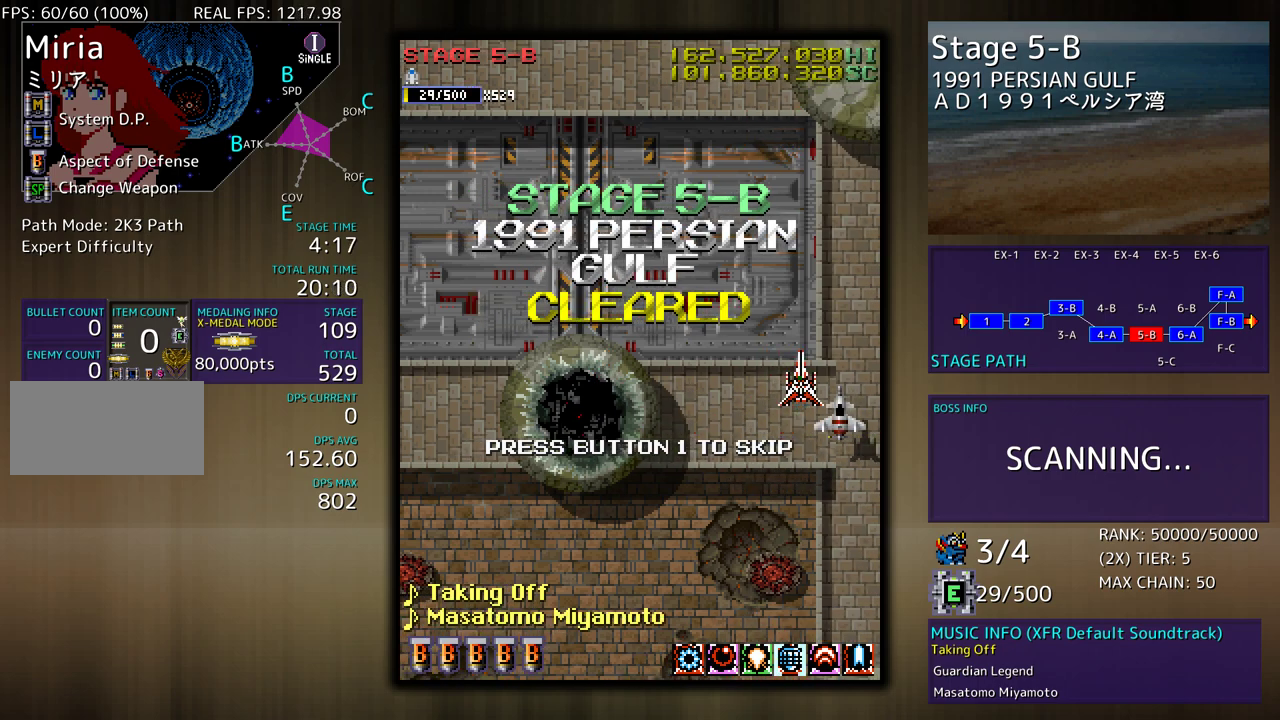
{"buttons": [], "events": []}
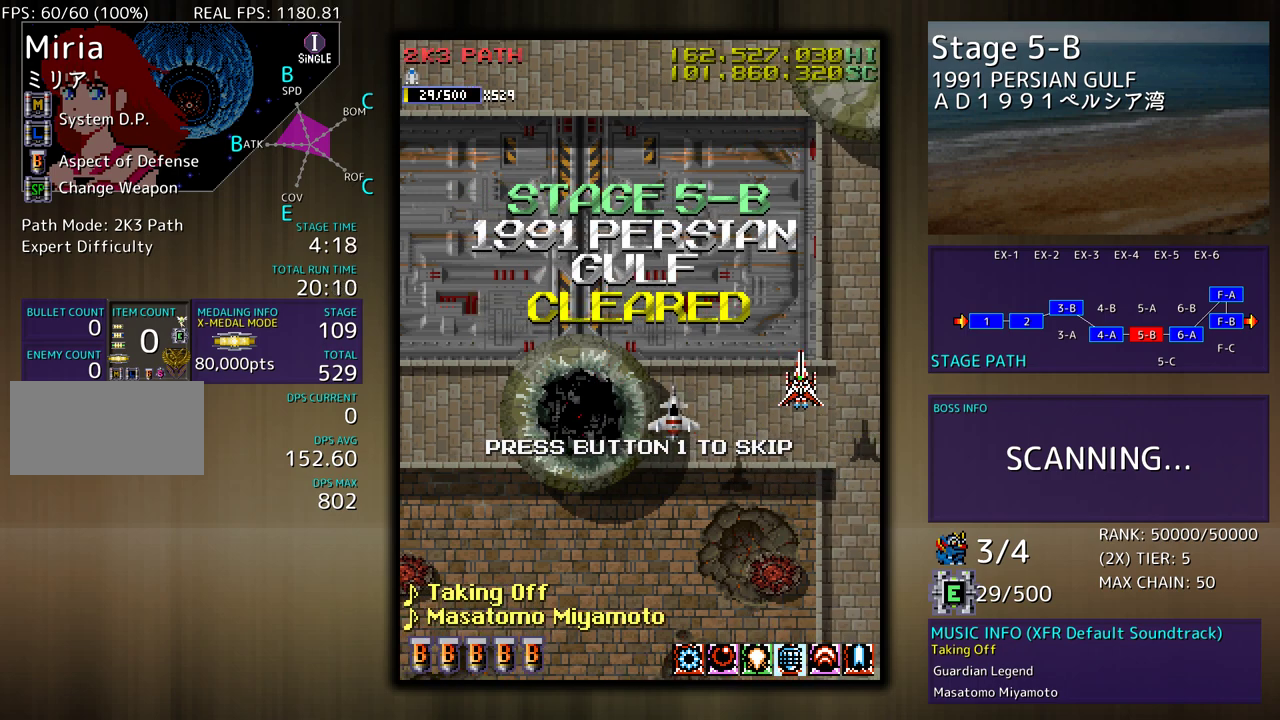
{"buttons": ["DPAD_LEFT"], "events": [[283, "DPAD_LEFT", "down"]]}
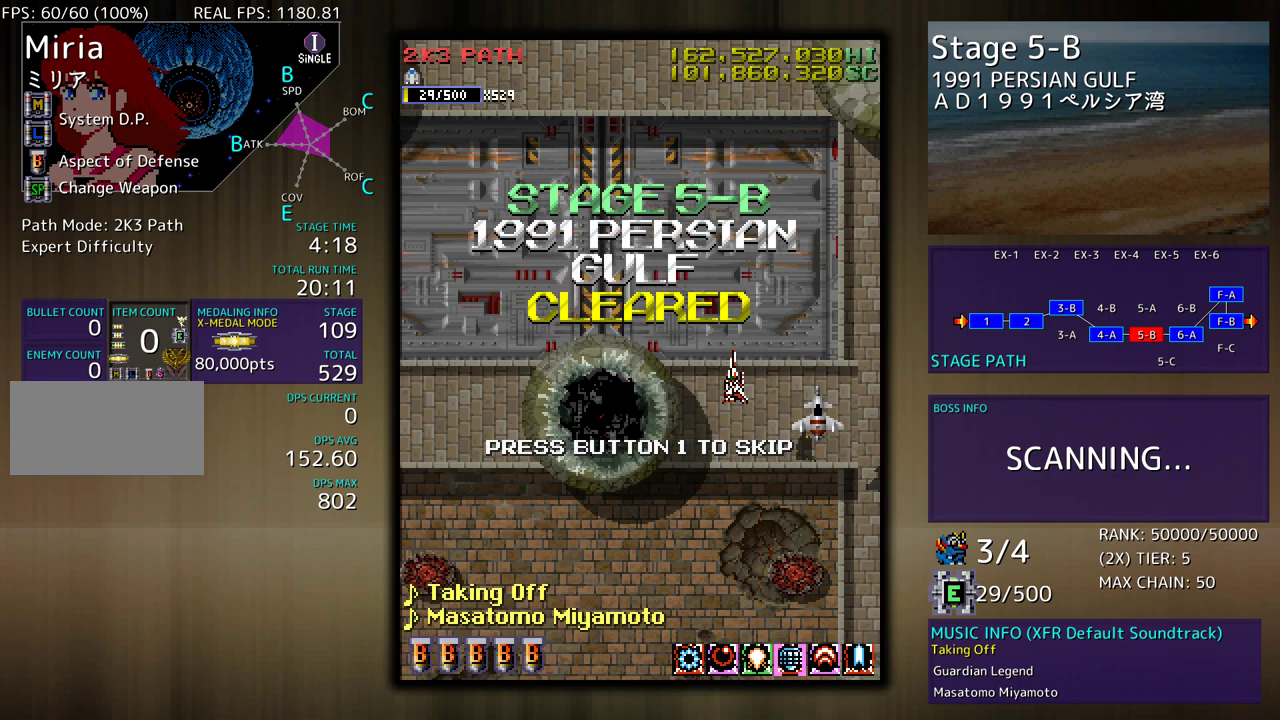
{"buttons": [], "events": [[350, "DPAD_LEFT", "up"]]}
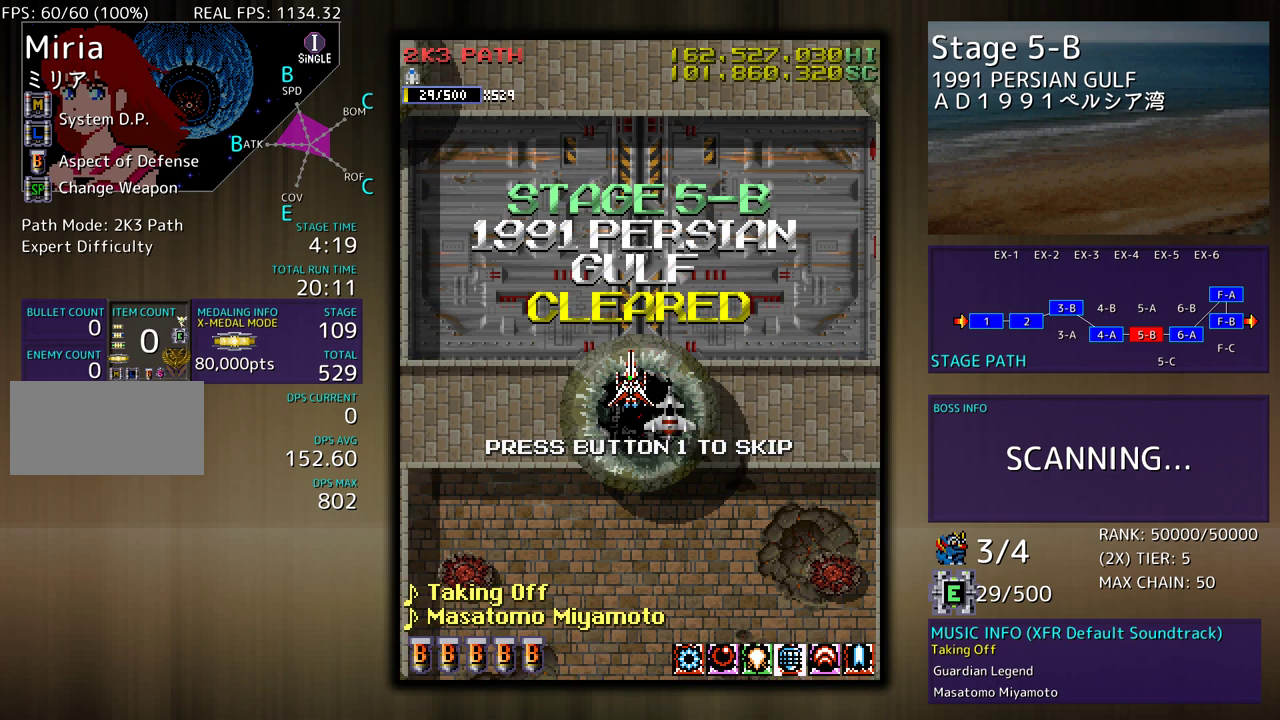
{"buttons": [], "events": []}
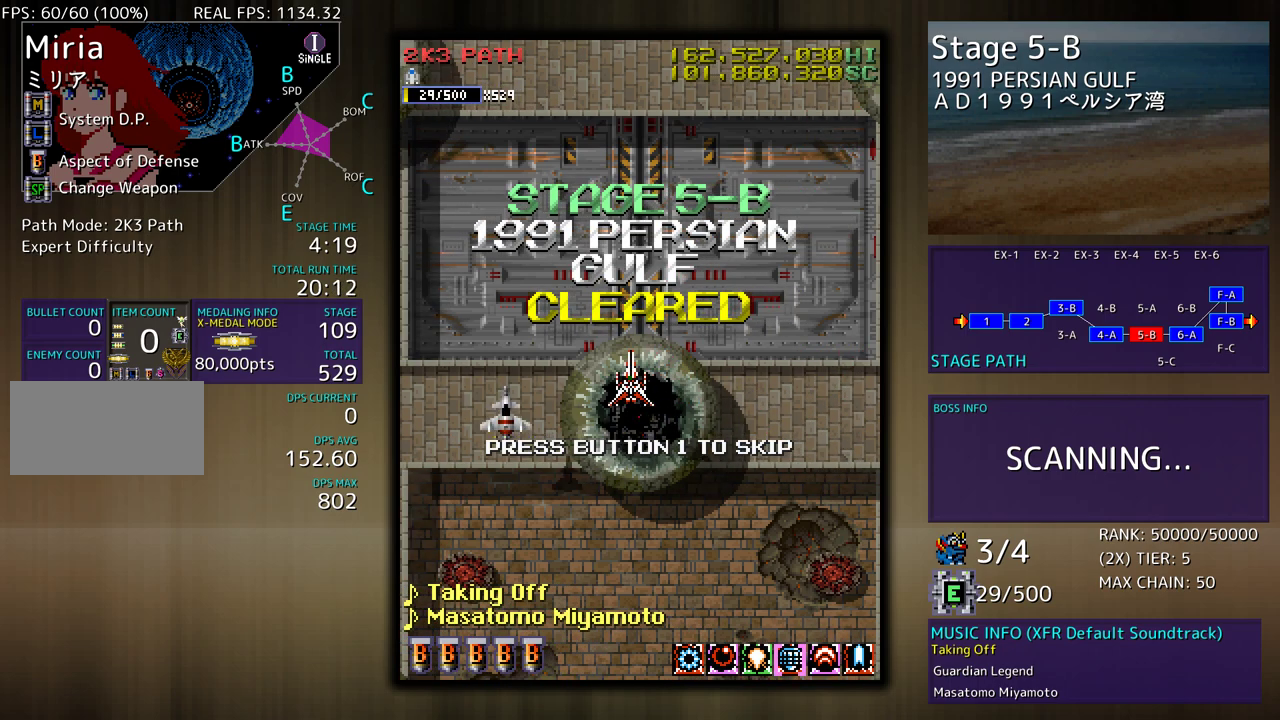
{"buttons": [], "events": []}
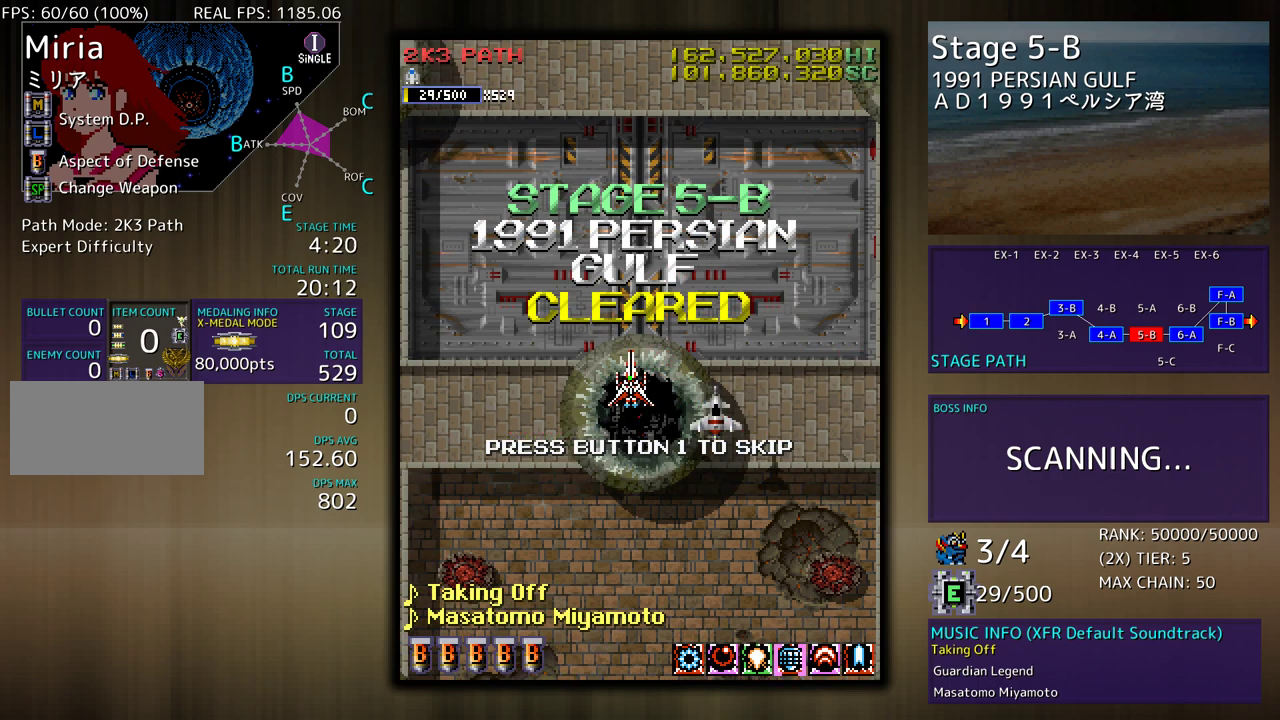
{"buttons": [], "events": []}